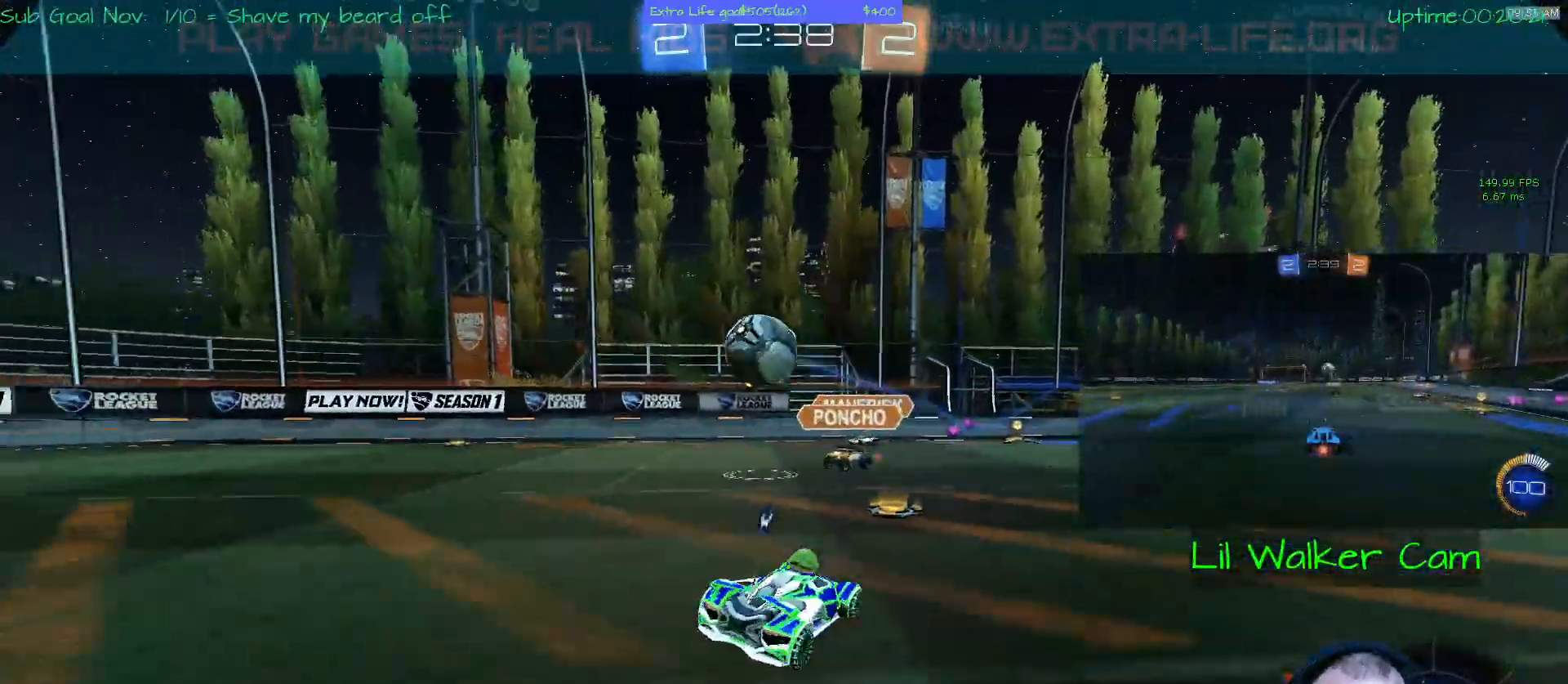
Gameplay with a controller (Xbox layout); each line is a JSON object with the inputs held at the frame after it. "events" lists button and stick changes between this image and that frame as [ms after this image, input, new state], when the widget could be followed in between. Not read: DPAD_DOWN DPAD_LEFT DPAD_RIGHT DPAD_UP L3 R2 R3 other_buttons right_stick.
{"buttons": [], "left_stick": "left", "events": []}
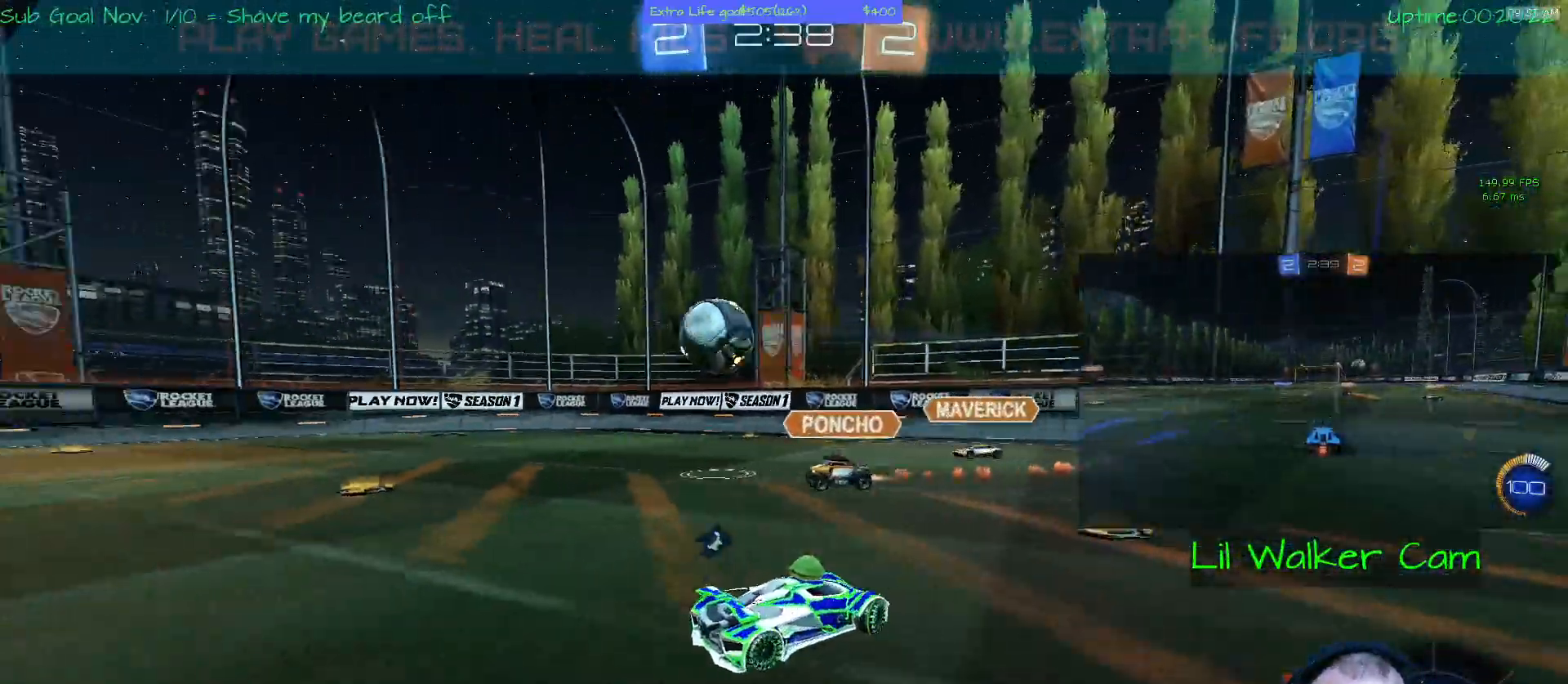
{"buttons": ["A"], "left_stick": "left", "events": [[133, "A", "down"]]}
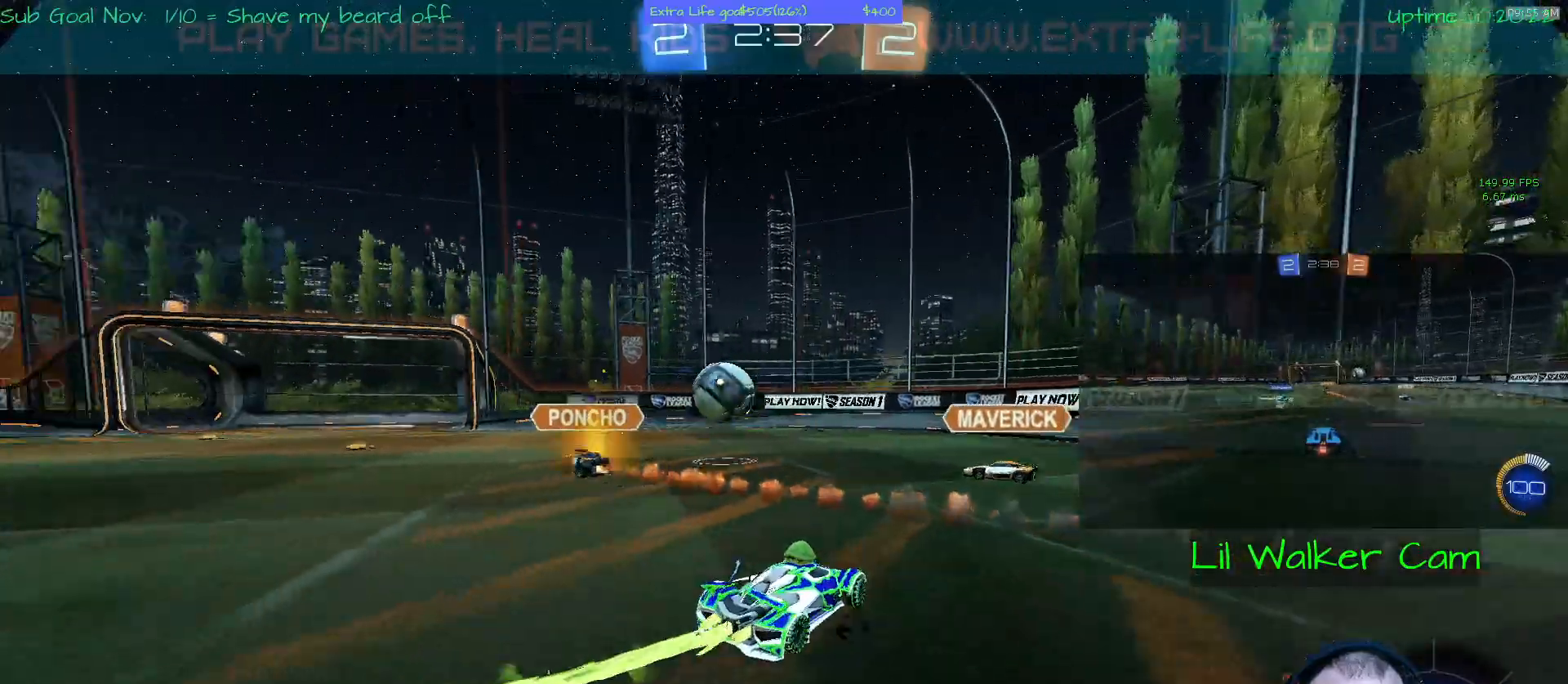
{"buttons": [], "left_stick": "right", "events": [[100, "A", "up"], [100, "left_stick", "center"], [433, "left_stick", "right"]]}
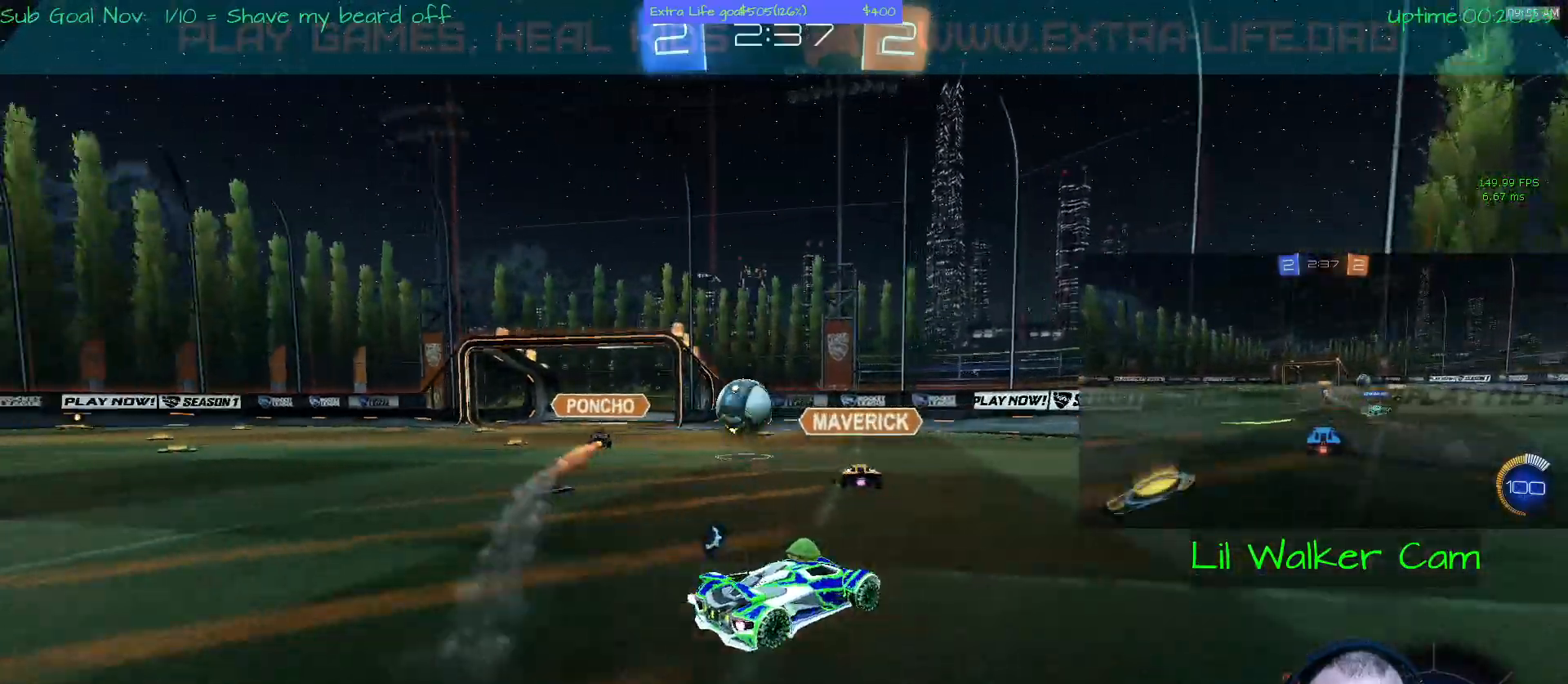
{"buttons": [], "left_stick": "left", "events": [[100, "left_stick", "center"], [200, "left_stick", "right"], [433, "left_stick", "center"], [500, "left_stick", "left"]]}
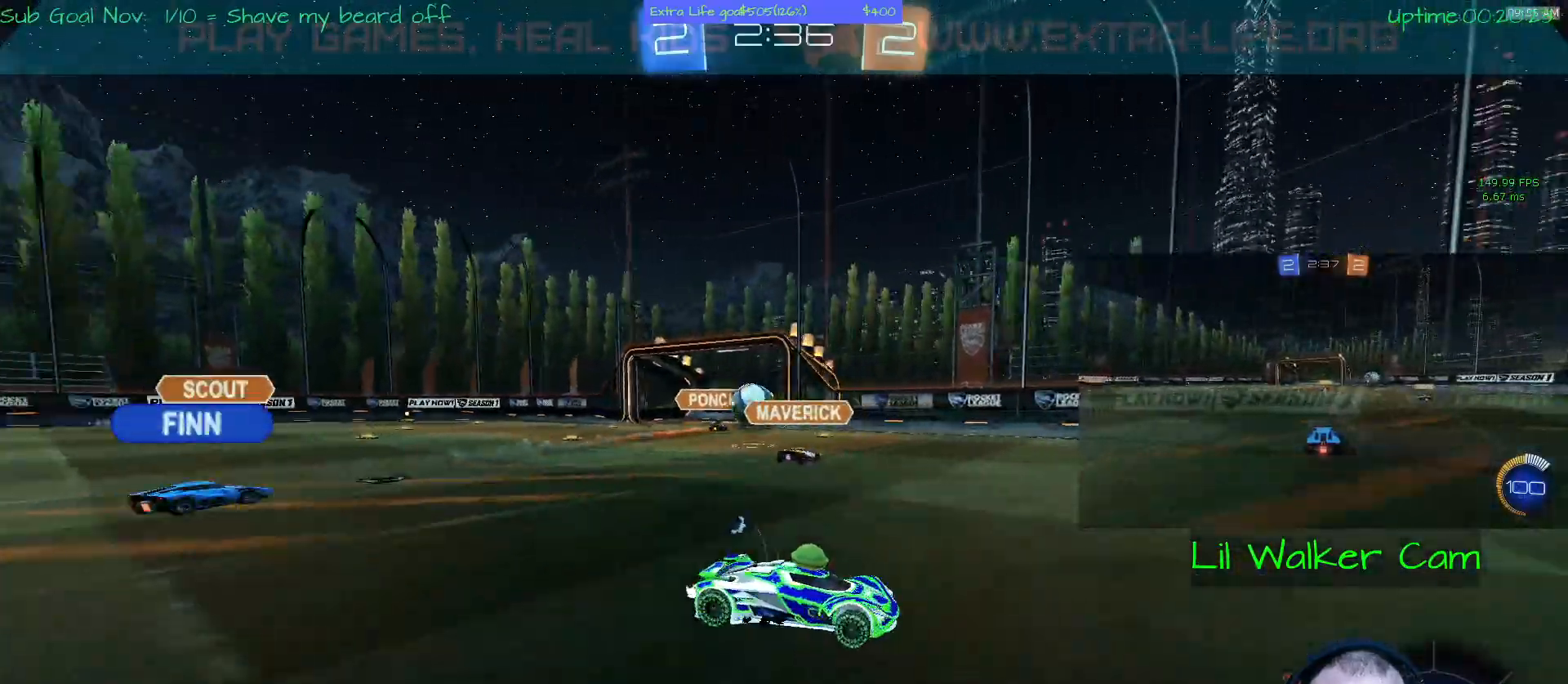
{"buttons": [], "left_stick": "left", "events": []}
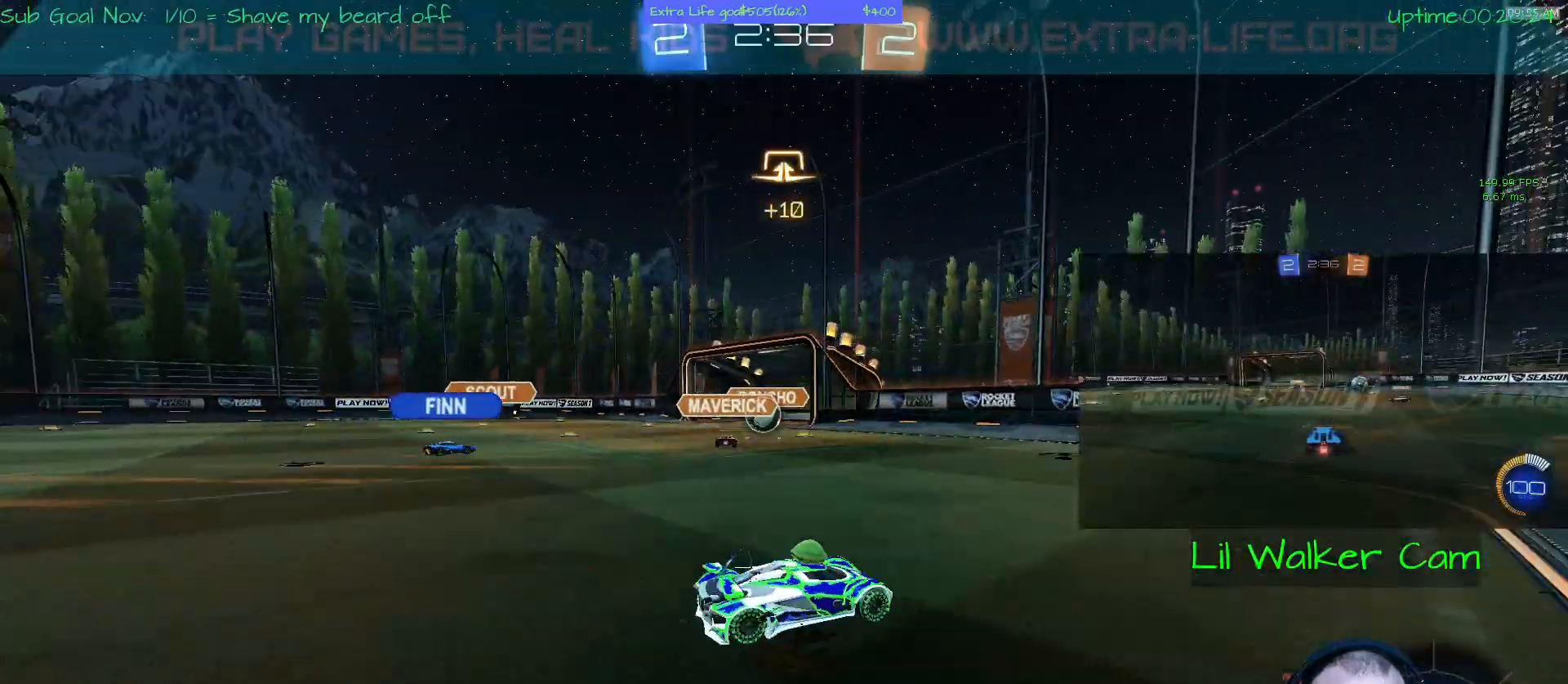
{"buttons": [], "left_stick": "center", "events": [[467, "left_stick", "center"]]}
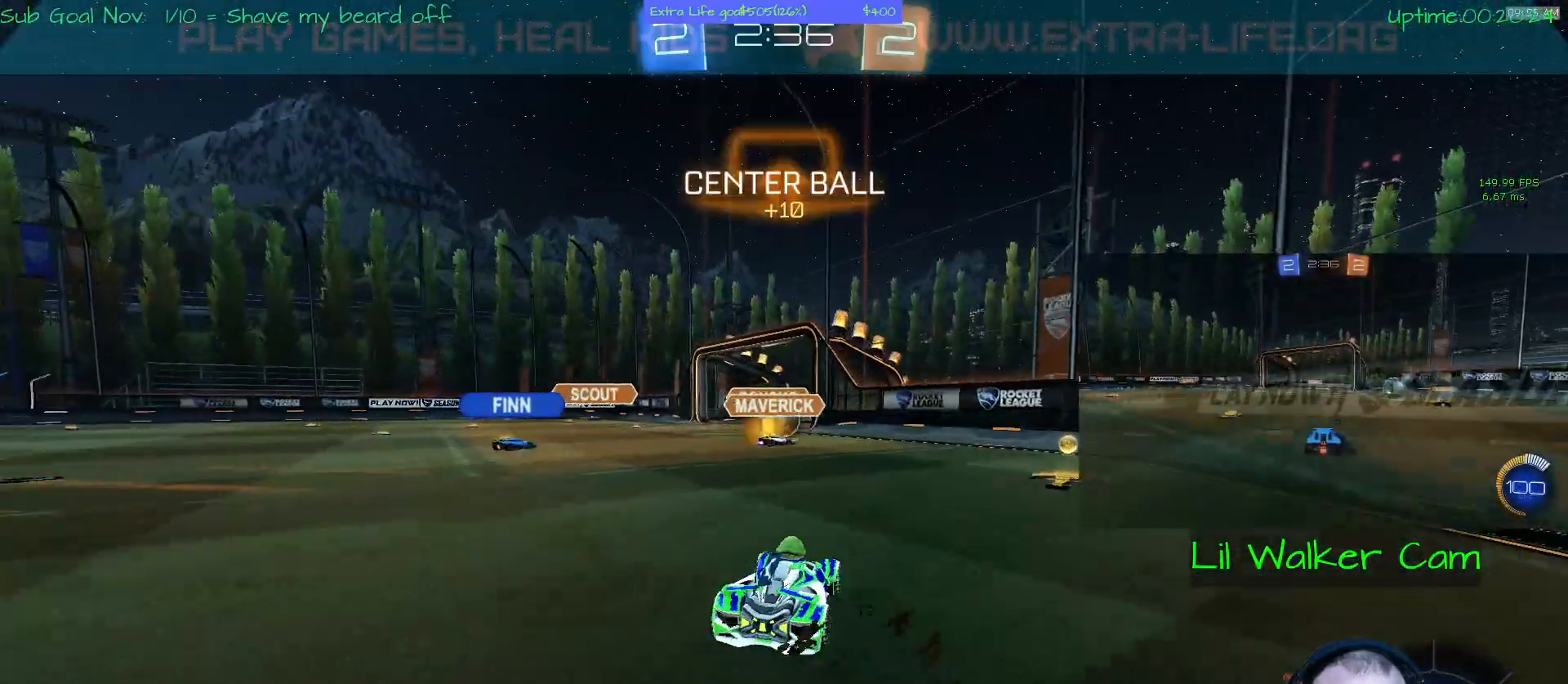
{"buttons": [], "left_stick": "center", "events": [[67, "left_stick", "right"], [467, "left_stick", "center"]]}
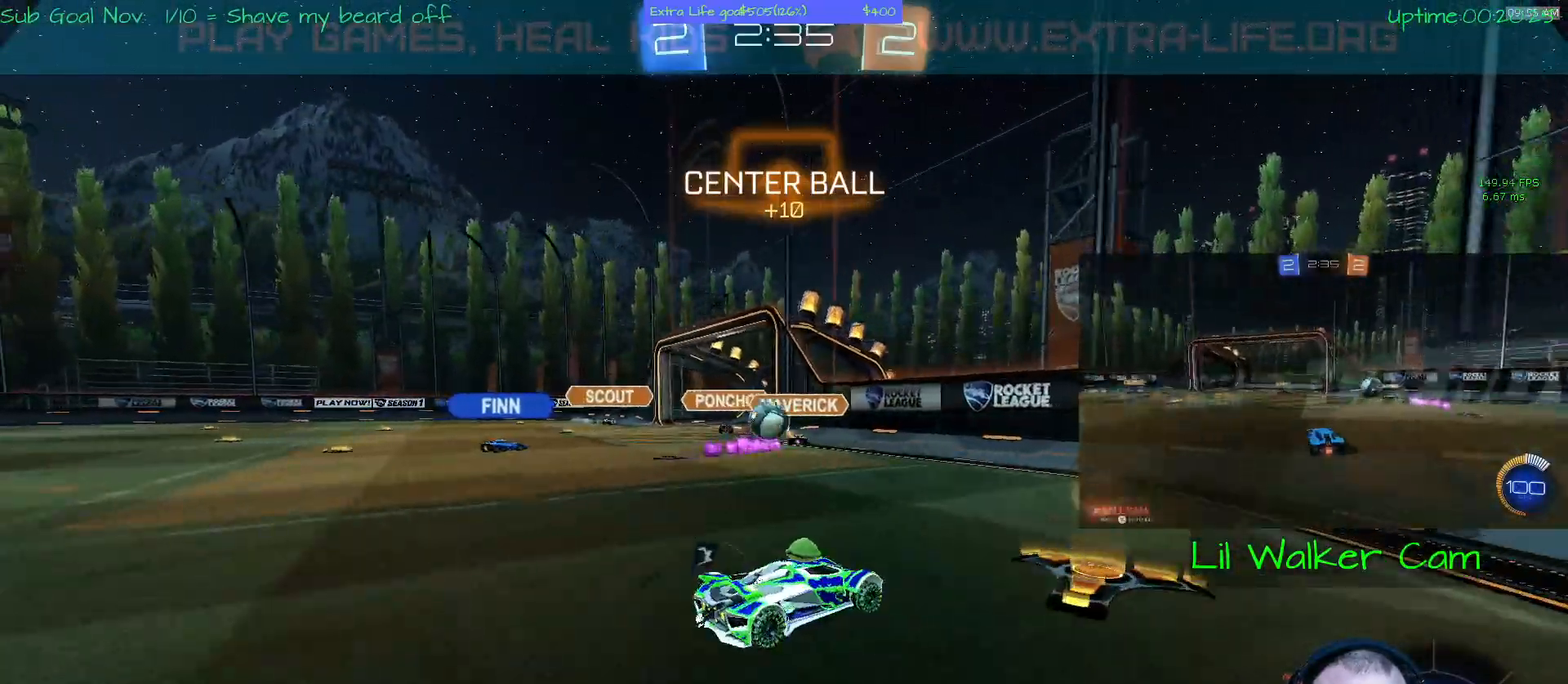
{"buttons": [], "left_stick": "left", "events": [[33, "left_stick", "left"], [200, "L1", "down"], [233, "L1", "up"]]}
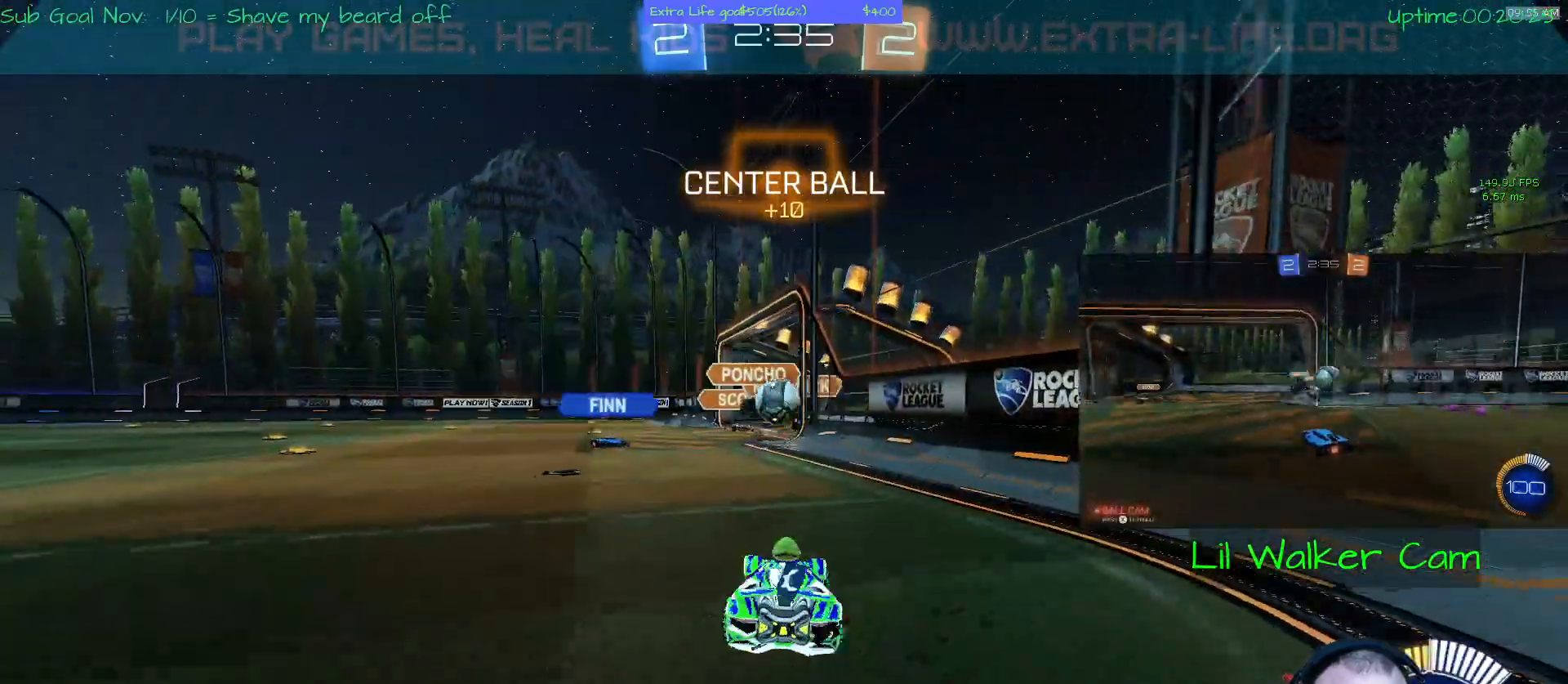
{"buttons": [], "left_stick": "left", "events": [[200, "left_stick", "center"], [267, "left_stick", "right"], [467, "left_stick", "left"]]}
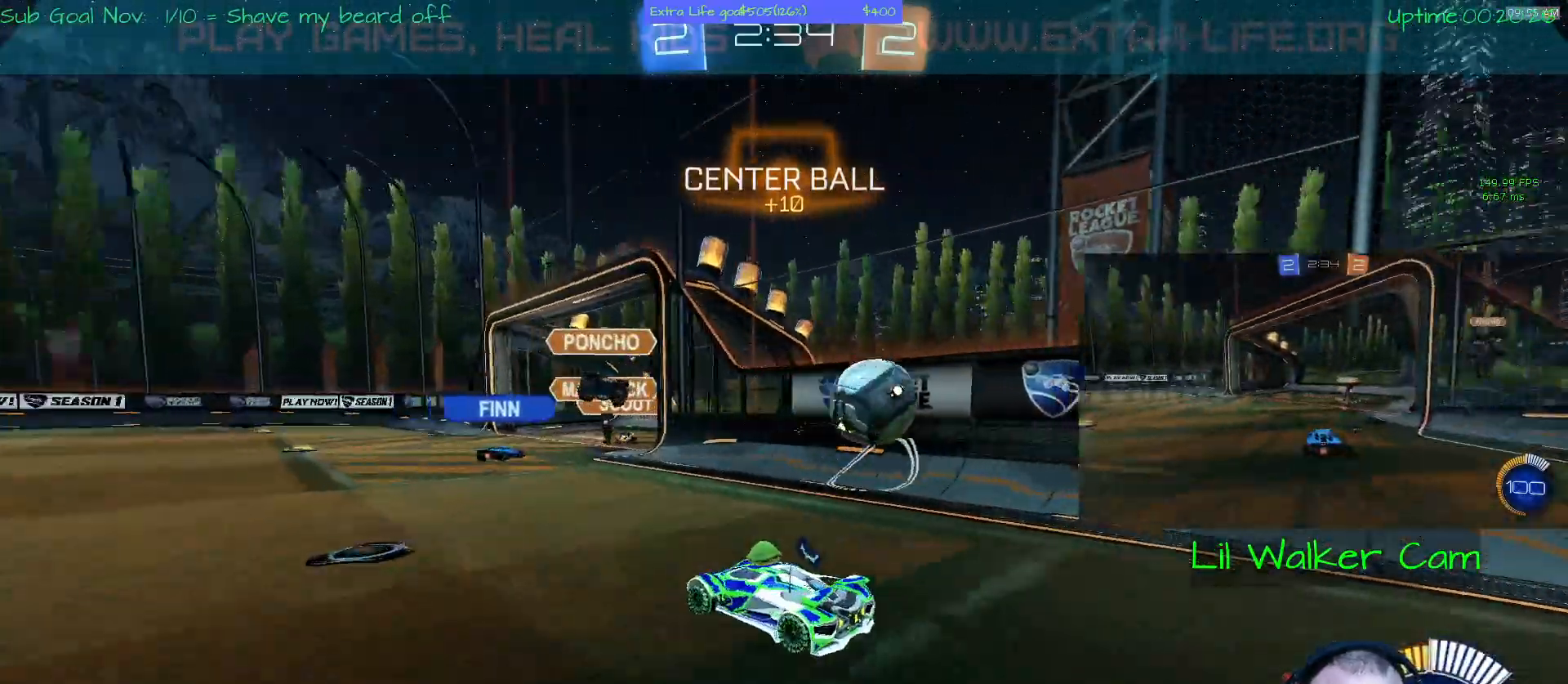
{"buttons": ["A"], "left_stick": "left", "events": [[333, "A", "down"]]}
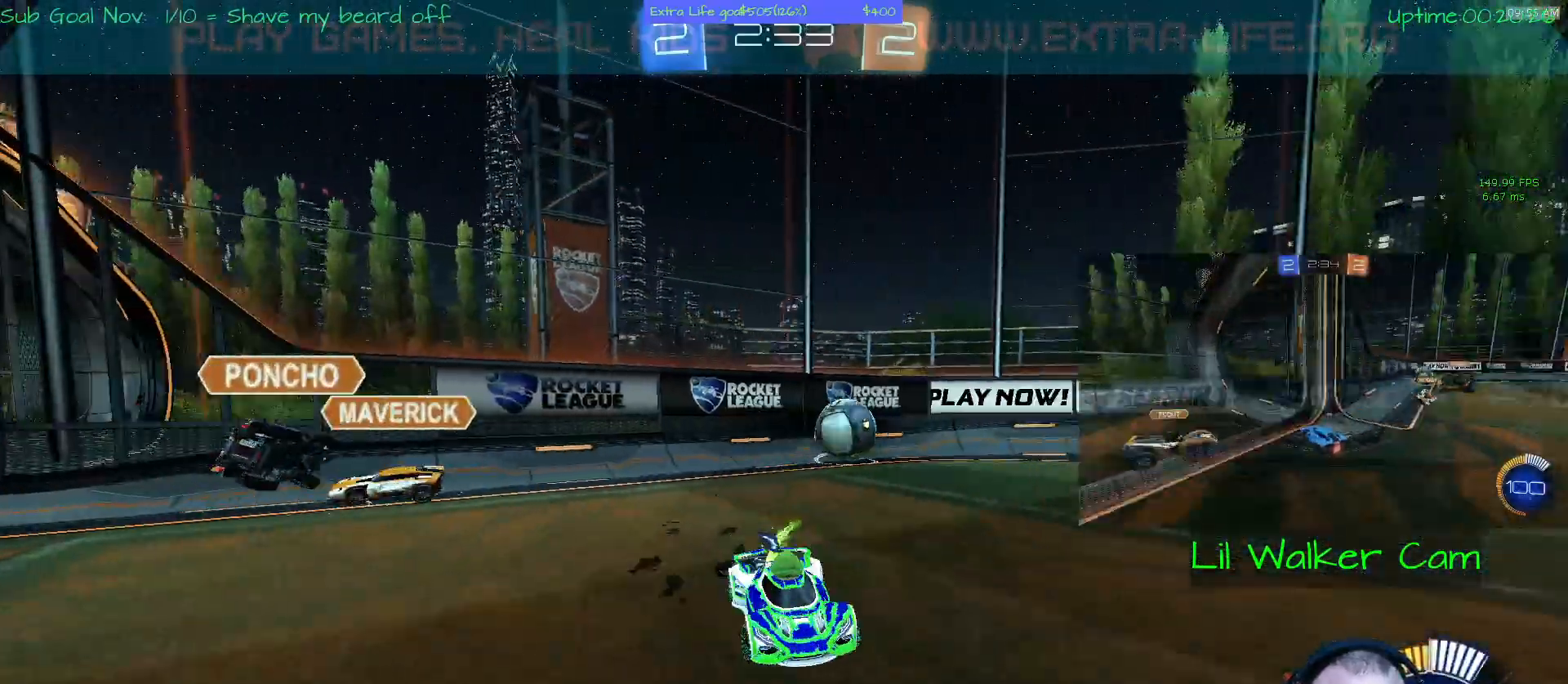
{"buttons": [], "left_stick": "left", "events": [[433, "A", "up"]]}
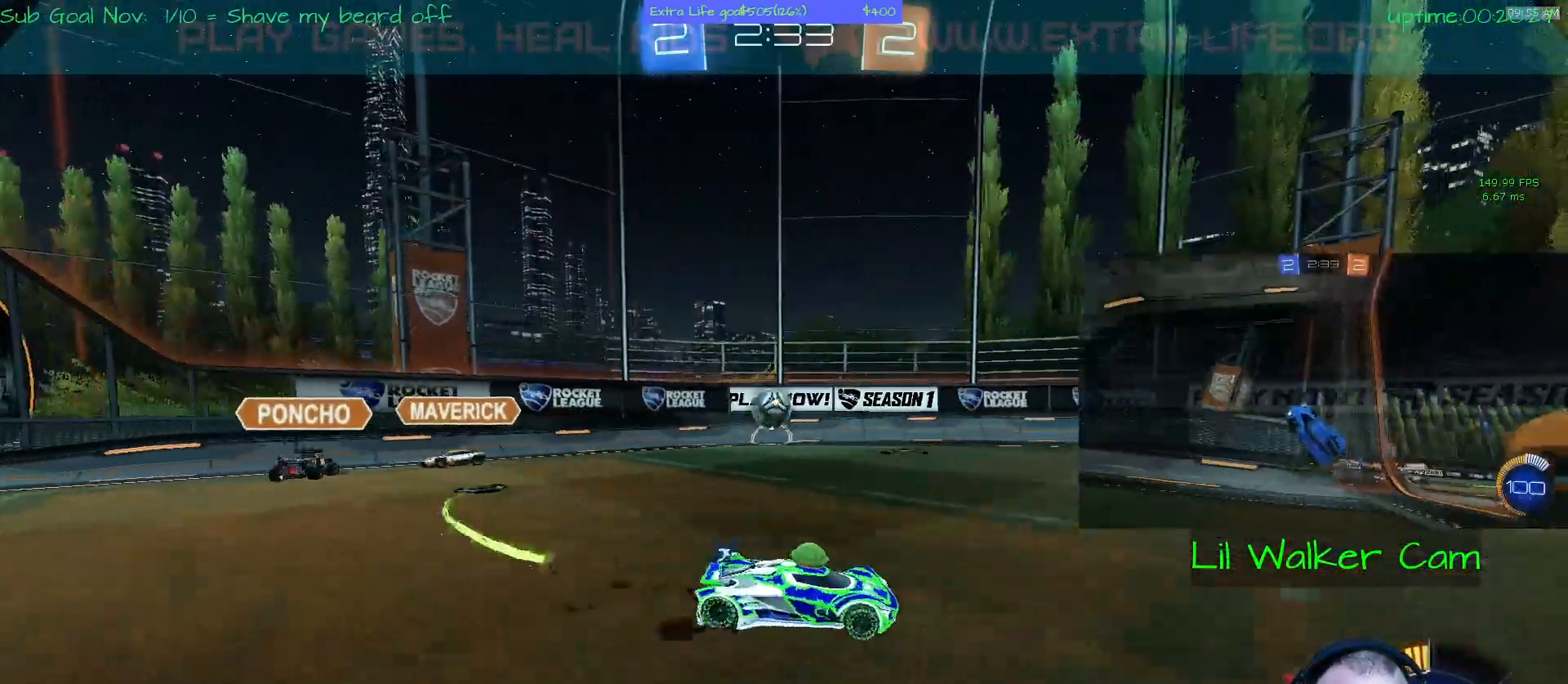
{"buttons": [], "left_stick": "left", "events": [[233, "A", "down"], [433, "A", "up"]]}
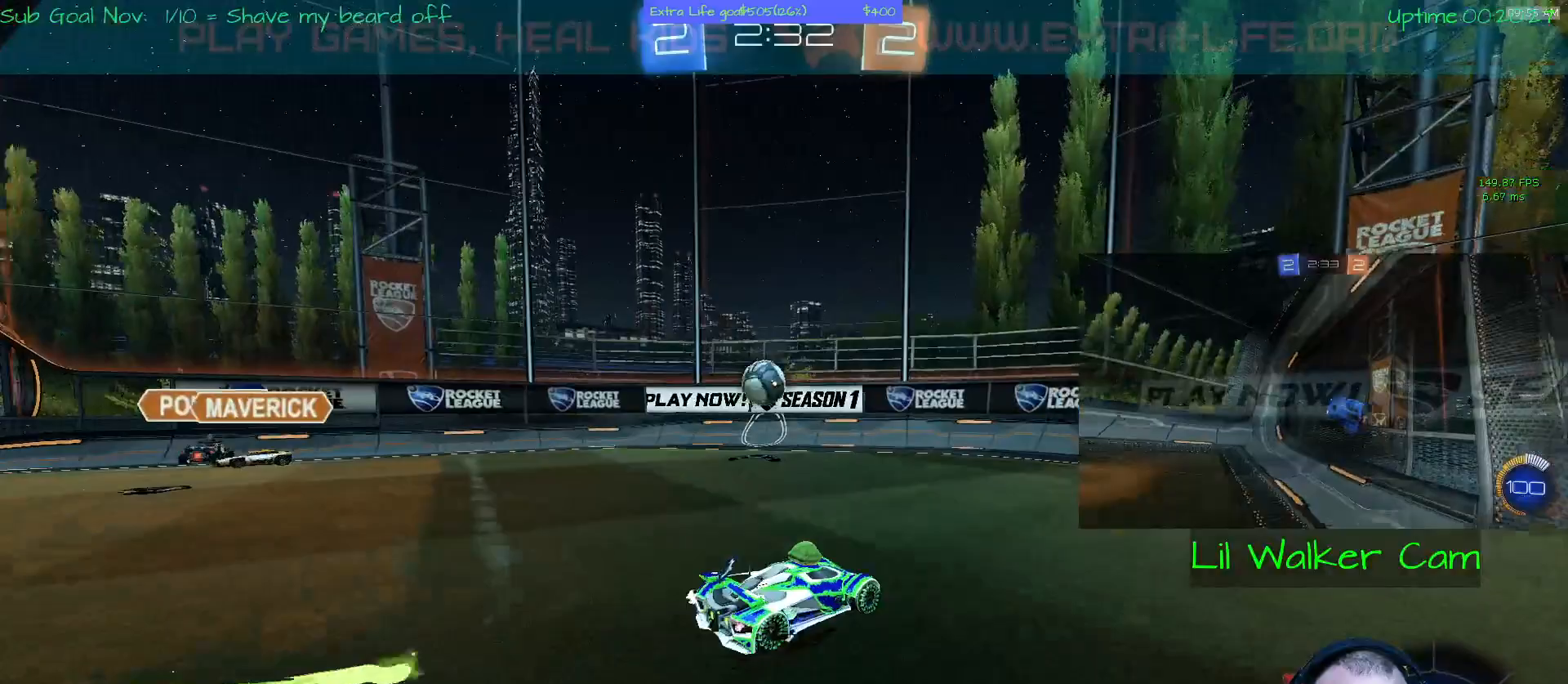
{"buttons": ["A"], "left_stick": "center", "events": [[367, "left_stick", "center"], [467, "A", "down"]]}